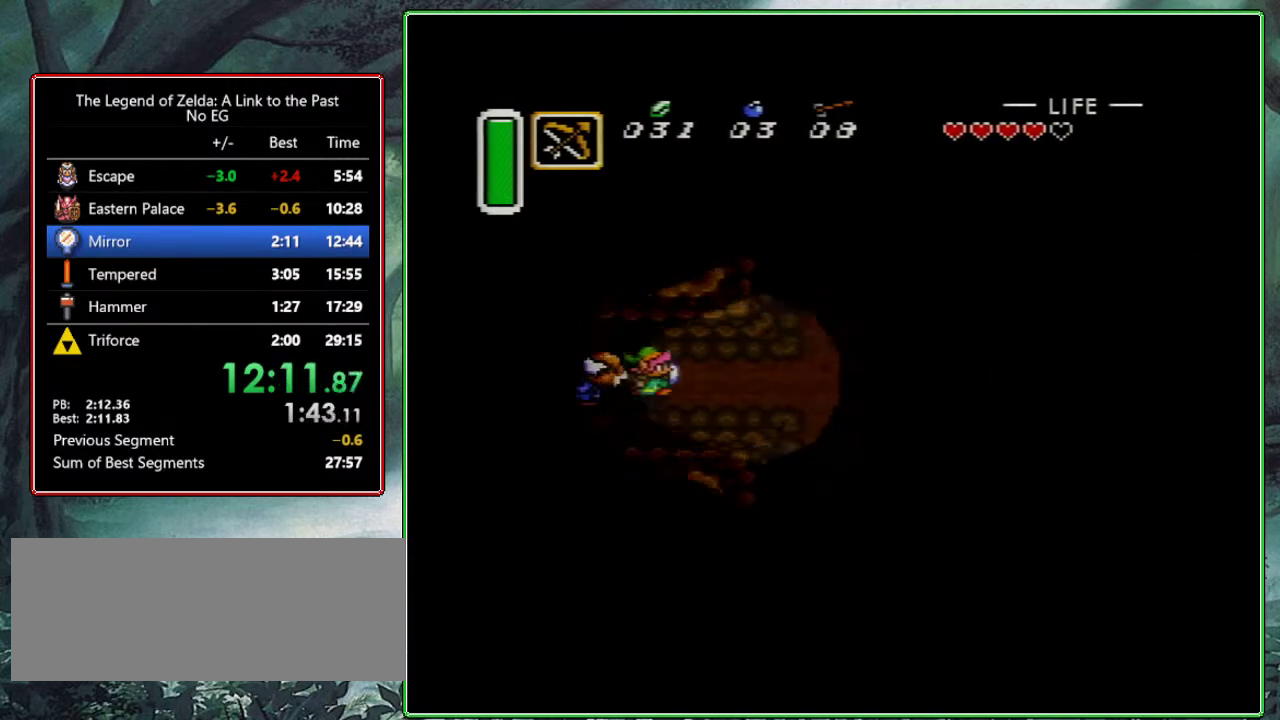
Gameplay with a controller (Nintendo layout); each line is a JSON object with the inputs held at the frame after it. "events" lists button and stick changes between this image and that frame as [ms after this image, input, new state], when the widget could be followed in between. Not read: L3 R3.
{"buttons": ["DPAD_DOWN", "DPAD_RIGHT"], "events": []}
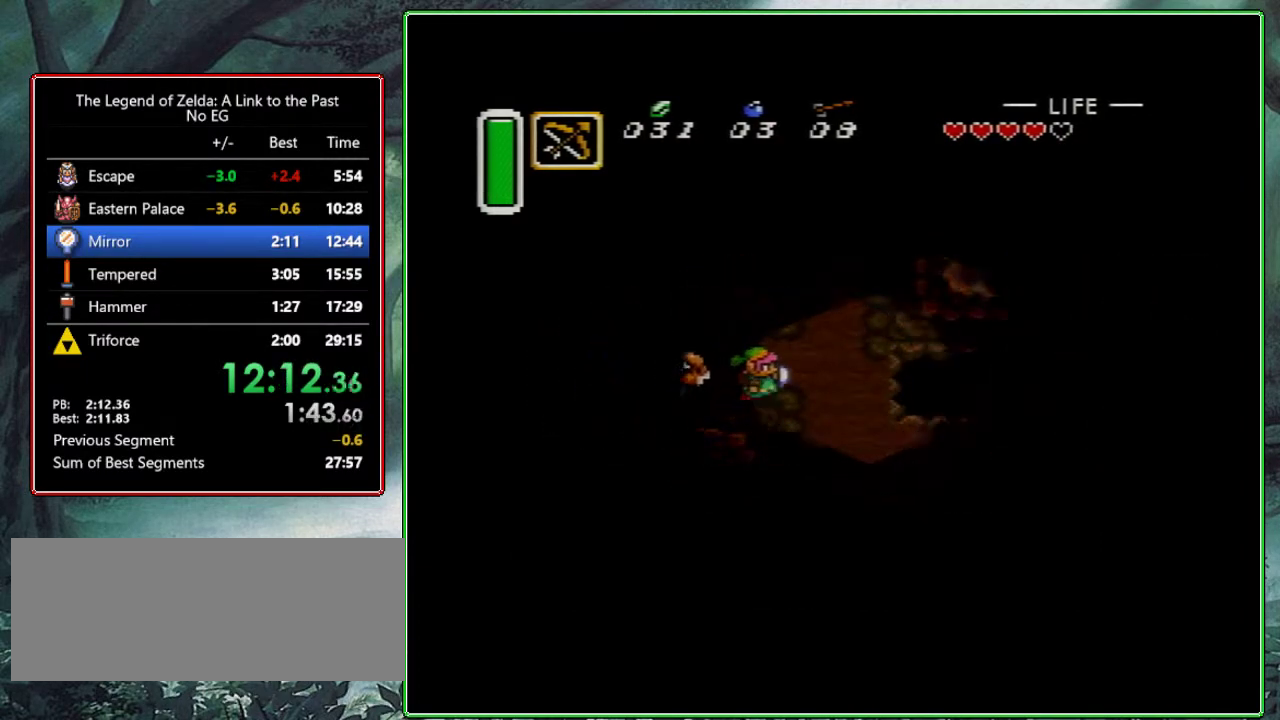
{"buttons": ["A", "B"], "events": [[417, "A", "down"], [417, "B", "down"], [417, "DPAD_DOWN", "up"], [417, "DPAD_RIGHT", "up"]]}
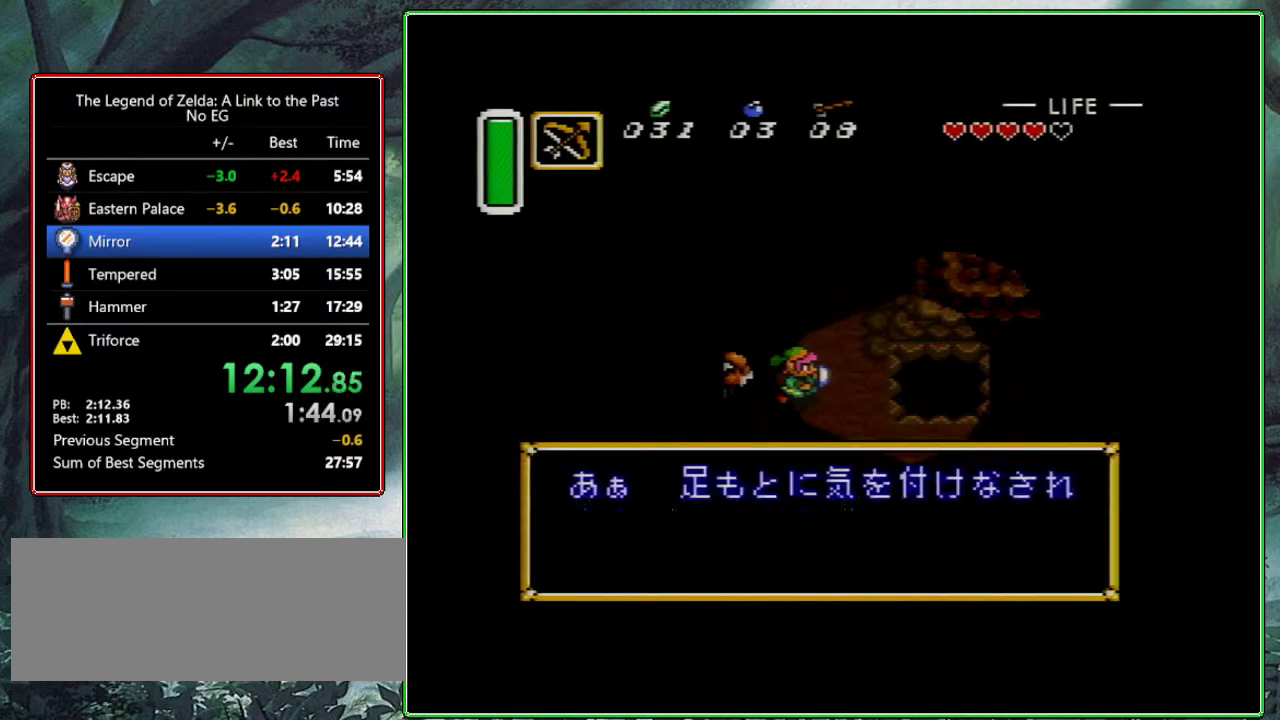
{"buttons": ["B", "Y"], "events": [[50, "A", "up"], [217, "A", "down"], [233, "B", "up"], [267, "A", "up"], [317, "A", "down"], [317, "Y", "down"], [333, "B", "down"], [367, "Y", "up"], [383, "A", "up"], [400, "B", "up"], [450, "Y", "down"], [467, "B", "down"]]}
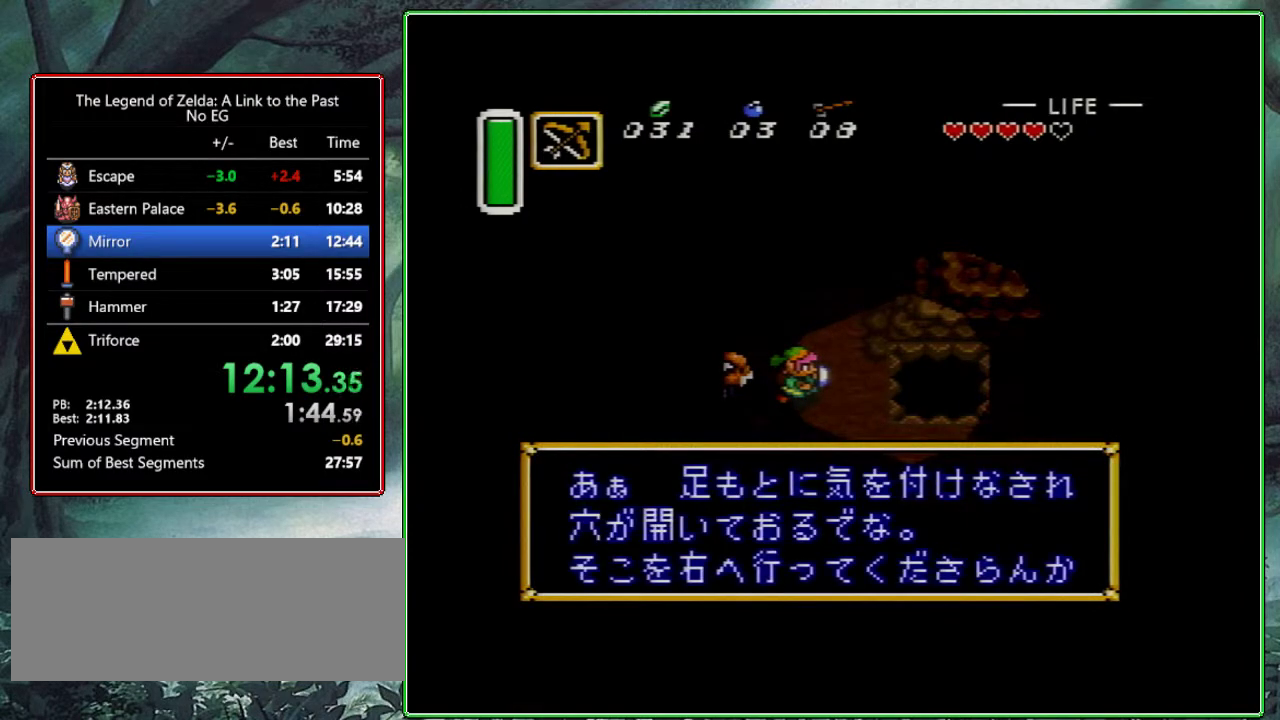
{"buttons": ["A", "Y"], "events": [[17, "Y", "up"], [33, "B", "up"], [100, "B", "down"], [100, "Y", "down"], [133, "A", "down"], [150, "B", "up"], [167, "Y", "up"], [200, "A", "up"], [233, "B", "down"], [233, "Y", "down"], [300, "A", "down"], [300, "Y", "up"], [367, "A", "up"], [367, "B", "up"], [400, "A", "down"], [400, "B", "down"], [400, "Y", "down"], [417, "B", "up"]]}
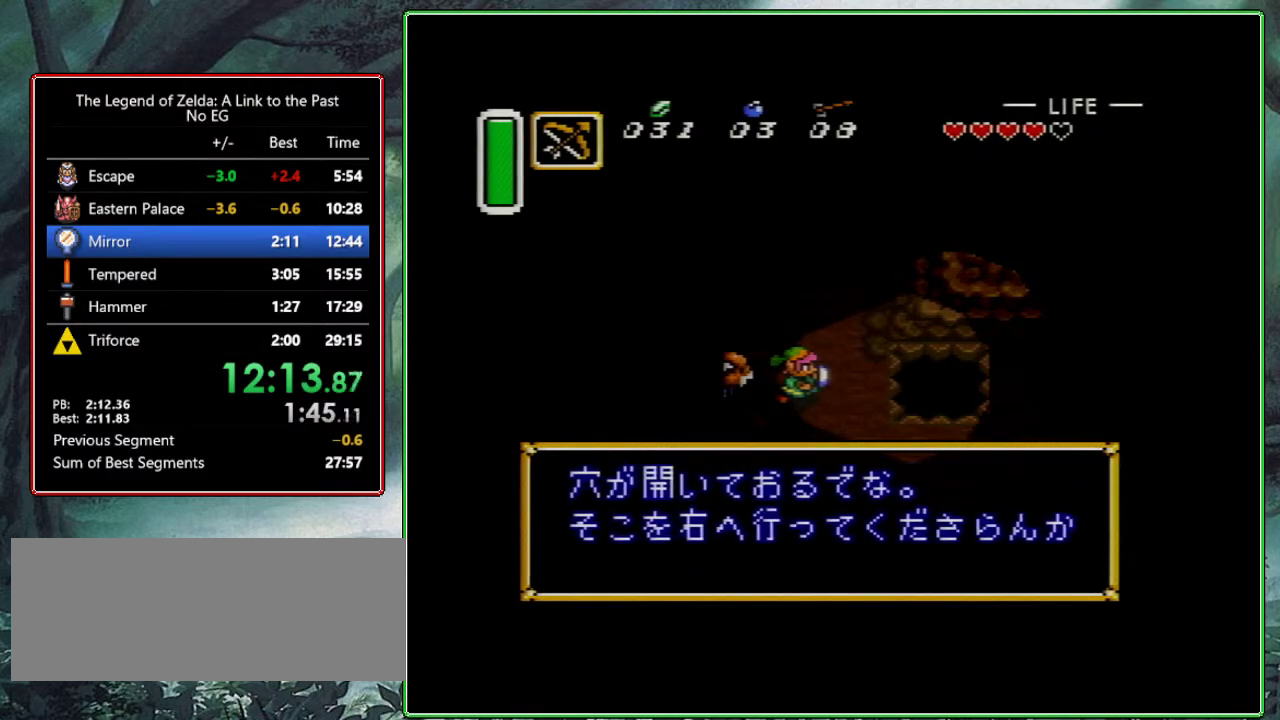
{"buttons": ["Y"], "events": [[83, "Y", "up"], [133, "A", "up"], [133, "B", "down"], [183, "A", "down"], [183, "B", "up"], [183, "Y", "down"], [367, "A", "up"], [367, "Y", "up"], [417, "A", "down"], [417, "B", "down"], [467, "A", "up"], [467, "B", "up"], [467, "Y", "down"]]}
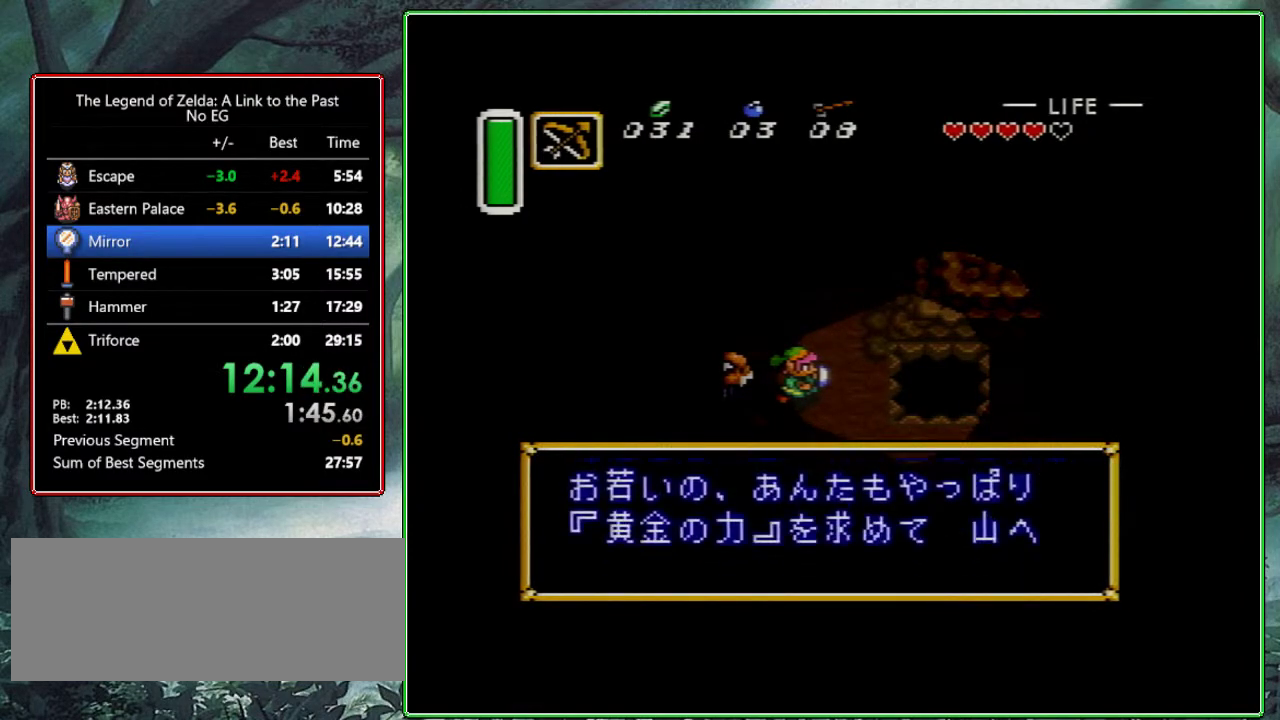
{"buttons": ["A"], "events": [[67, "A", "down"], [67, "Y", "up"], [117, "A", "up"], [117, "Y", "down"], [183, "B", "down"], [183, "Y", "up"], [200, "A", "down"], [217, "B", "up"], [250, "A", "up"], [283, "Y", "down"], [317, "Y", "up"], [333, "A", "down"], [400, "A", "up"], [417, "Y", "down"], [450, "B", "down"], [467, "A", "down"], [467, "B", "up"], [467, "Y", "up"]]}
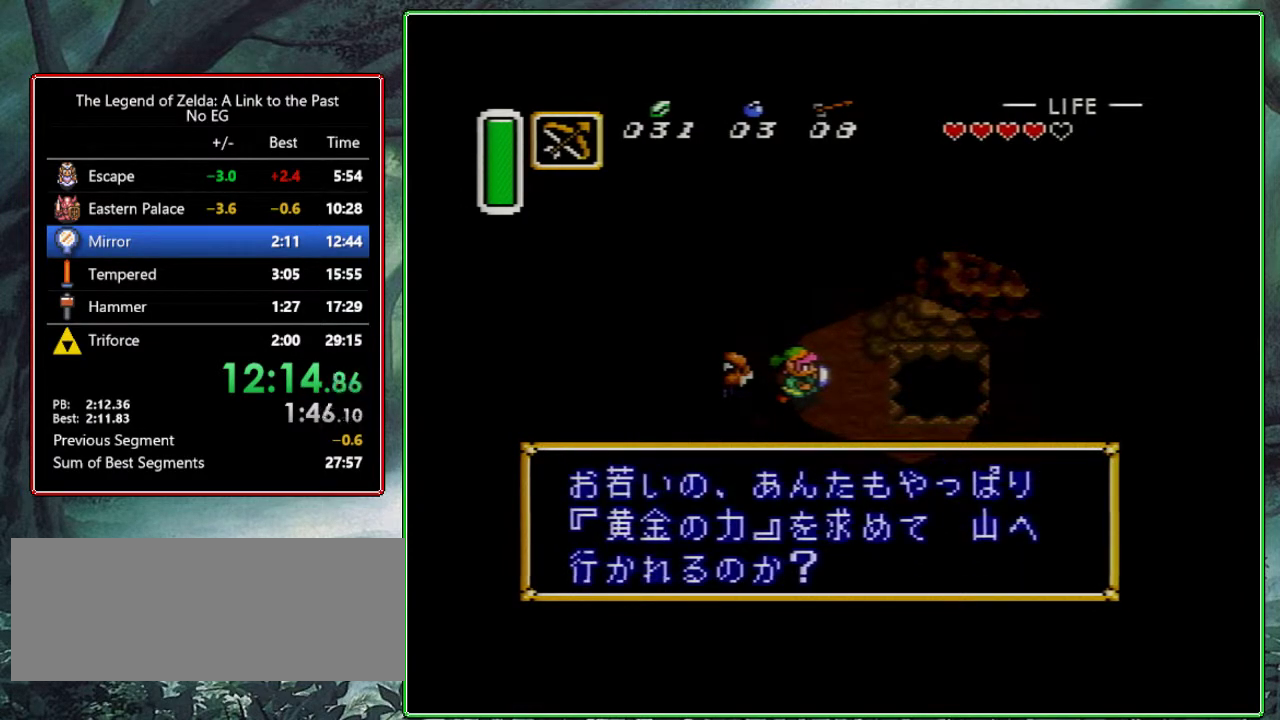
{"buttons": ["B"], "events": [[33, "A", "up"], [50, "B", "down"], [117, "A", "down"], [117, "B", "up"], [117, "Y", "down"], [167, "A", "up"], [167, "Y", "up"], [217, "B", "down"], [233, "Y", "down"], [383, "B", "up"], [433, "B", "down"], [433, "Y", "up"]]}
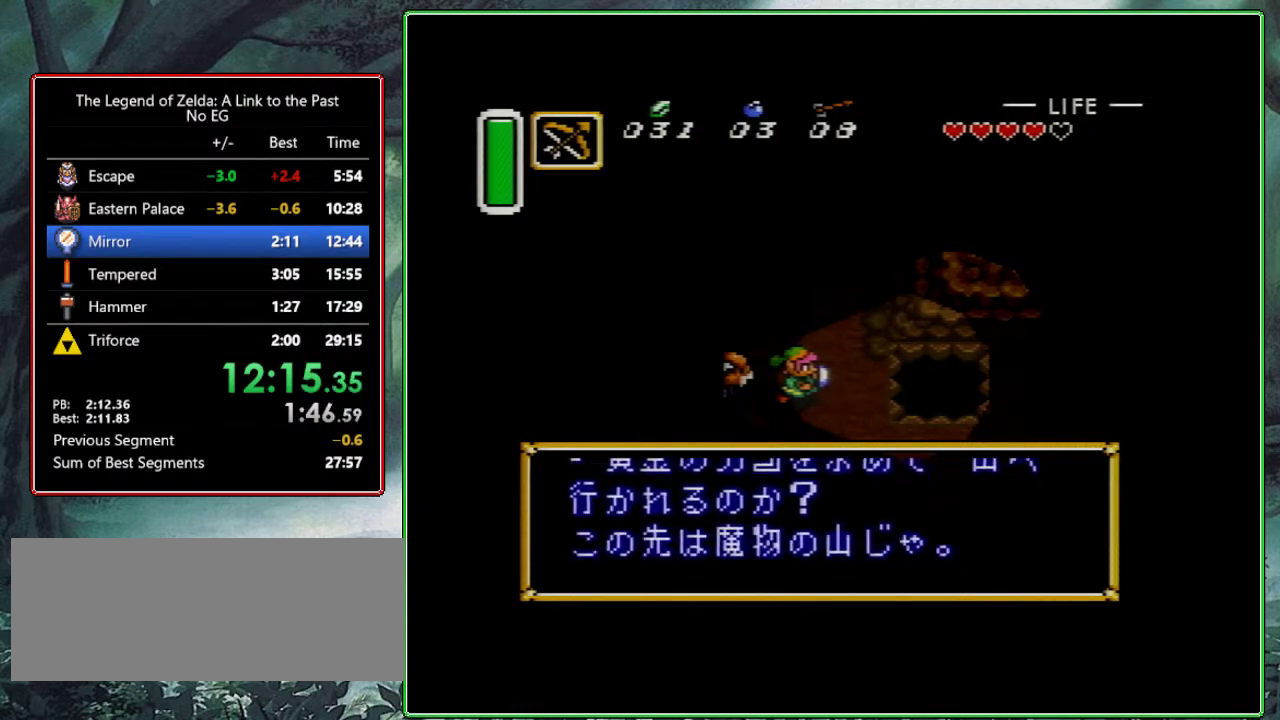
{"buttons": ["A", "Y"], "events": [[17, "A", "down"], [17, "B", "up"], [17, "Y", "down"], [200, "A", "up"], [200, "B", "down"], [267, "A", "down"], [300, "A", "up"], [300, "B", "up"], [300, "Y", "up"], [317, "Y", "down"], [467, "B", "down"], [467, "Y", "up"], [483, "Y", "down"], [500, "A", "down"], [500, "B", "up"]]}
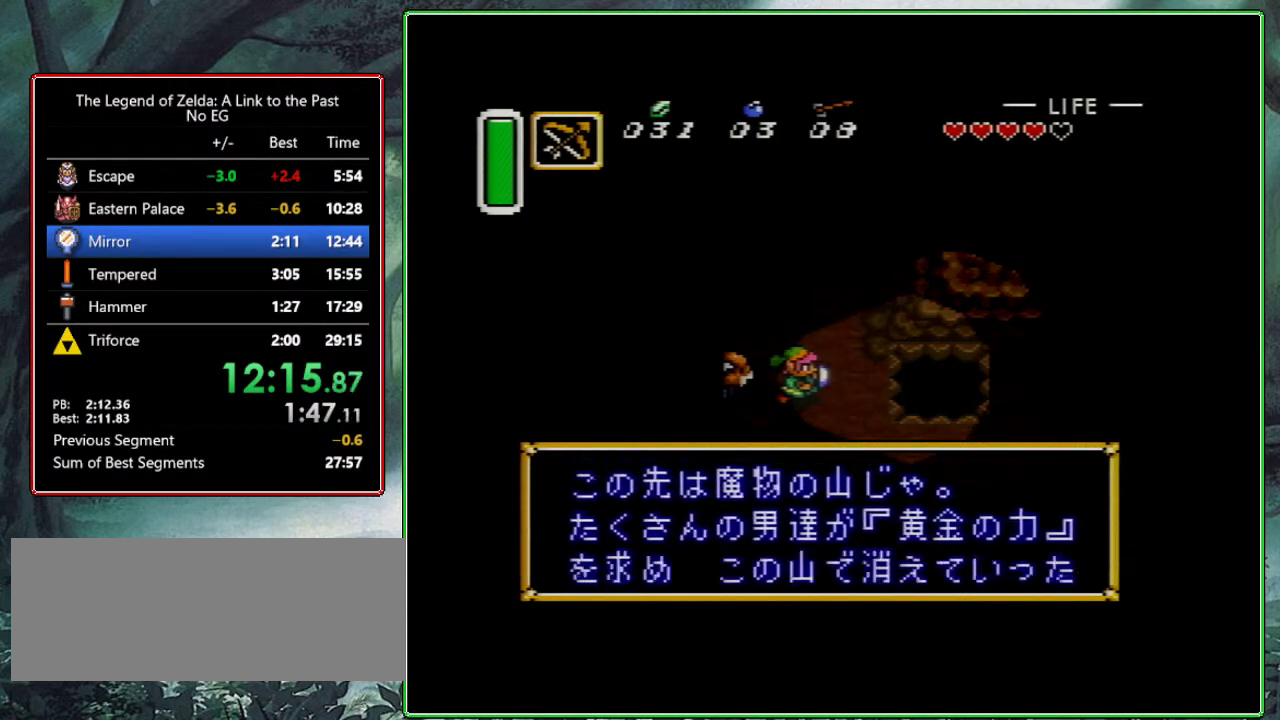
{"buttons": ["Y"], "events": [[50, "Y", "up"], [100, "A", "up"], [150, "B", "down"], [150, "Y", "down"], [200, "Y", "up"], [267, "B", "up"], [300, "Y", "down"], [333, "B", "down"], [350, "Y", "up"], [383, "B", "up"], [417, "A", "down"], [450, "A", "up"], [450, "Y", "down"]]}
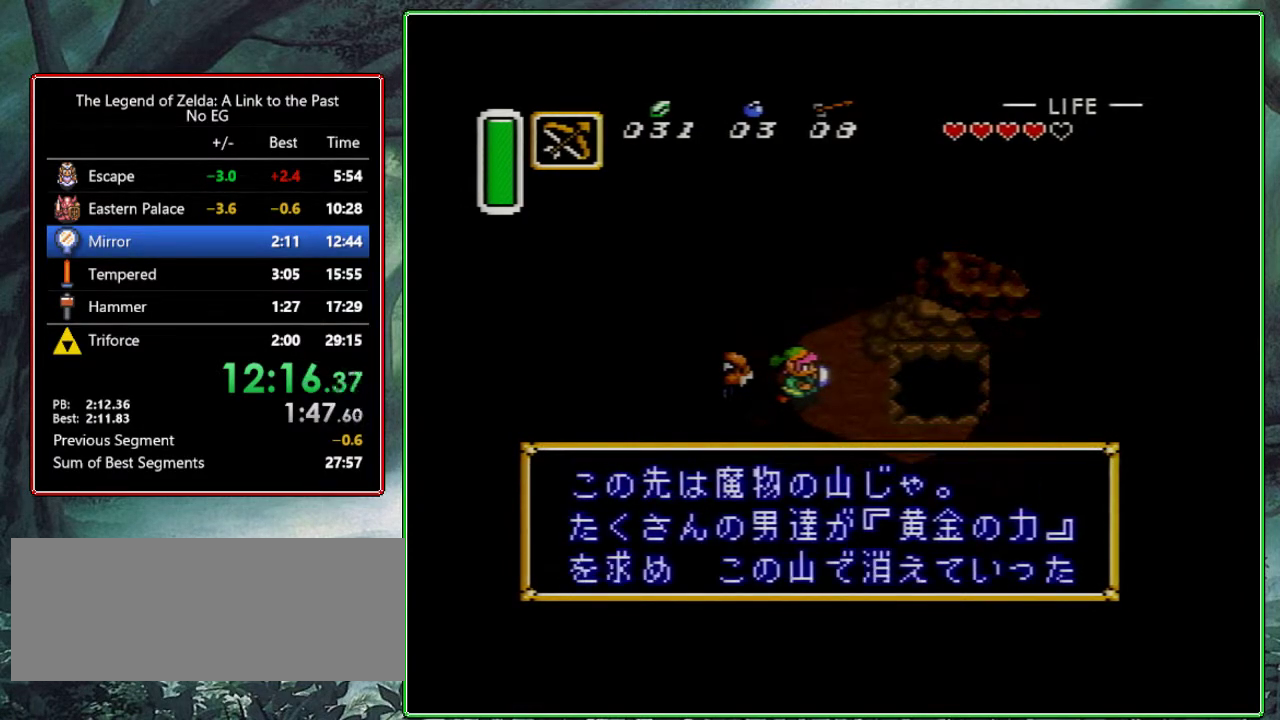
{"buttons": [], "events": [[17, "Y", "up"], [67, "A", "down"], [67, "B", "down"], [117, "A", "up"], [117, "B", "up"], [117, "Y", "down"], [183, "A", "down"], [183, "B", "down"], [183, "Y", "up"], [233, "B", "up"], [283, "A", "up"]]}
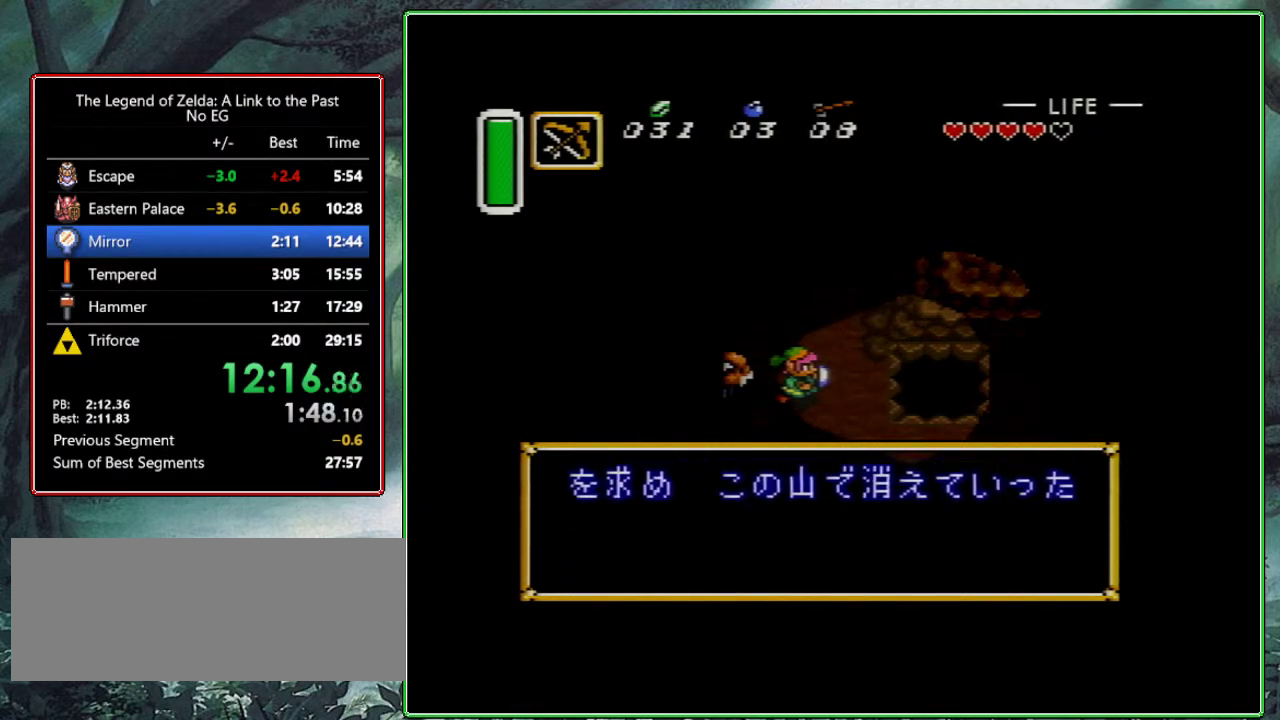
{"buttons": ["DPAD_DOWN", "DPAD_RIGHT"], "events": [[250, "DPAD_RIGHT", "down"], [283, "DPAD_DOWN", "down"], [350, "R1", "down"], [500, "R1", "up"]]}
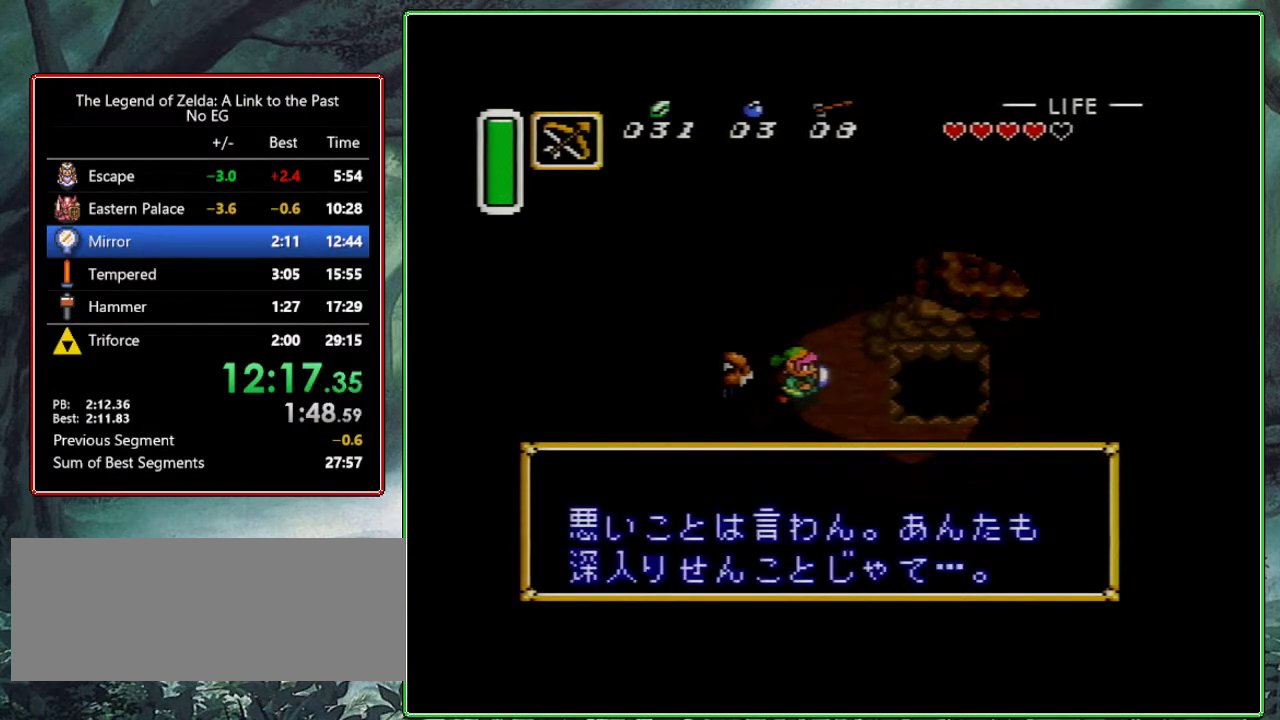
{"buttons": ["R1", "DPAD_DOWN", "DPAD_RIGHT"], "events": [[33, "R1", "down"], [167, "R1", "up"], [217, "R1", "down"], [267, "L1", "down"], [350, "R1", "up"], [433, "L1", "up"], [433, "R1", "down"]]}
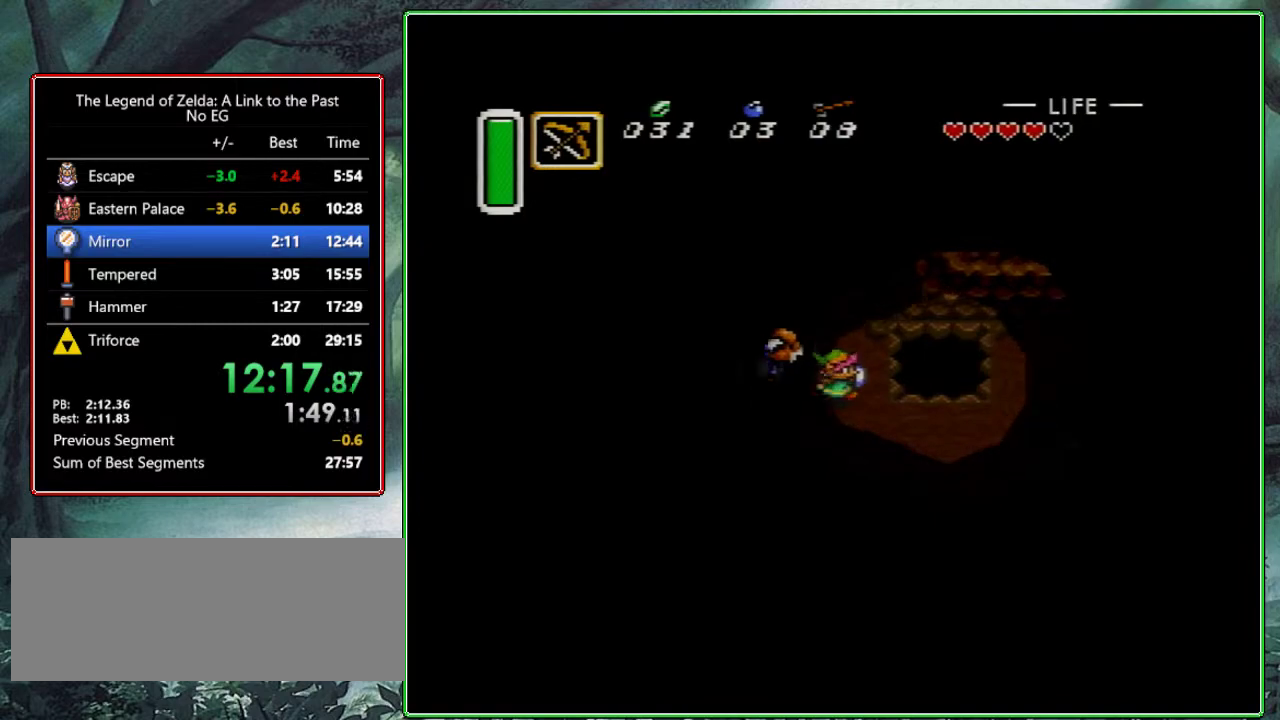
{"buttons": ["DPAD_RIGHT"], "events": [[33, "R1", "up"], [167, "DPAD_DOWN", "up"]]}
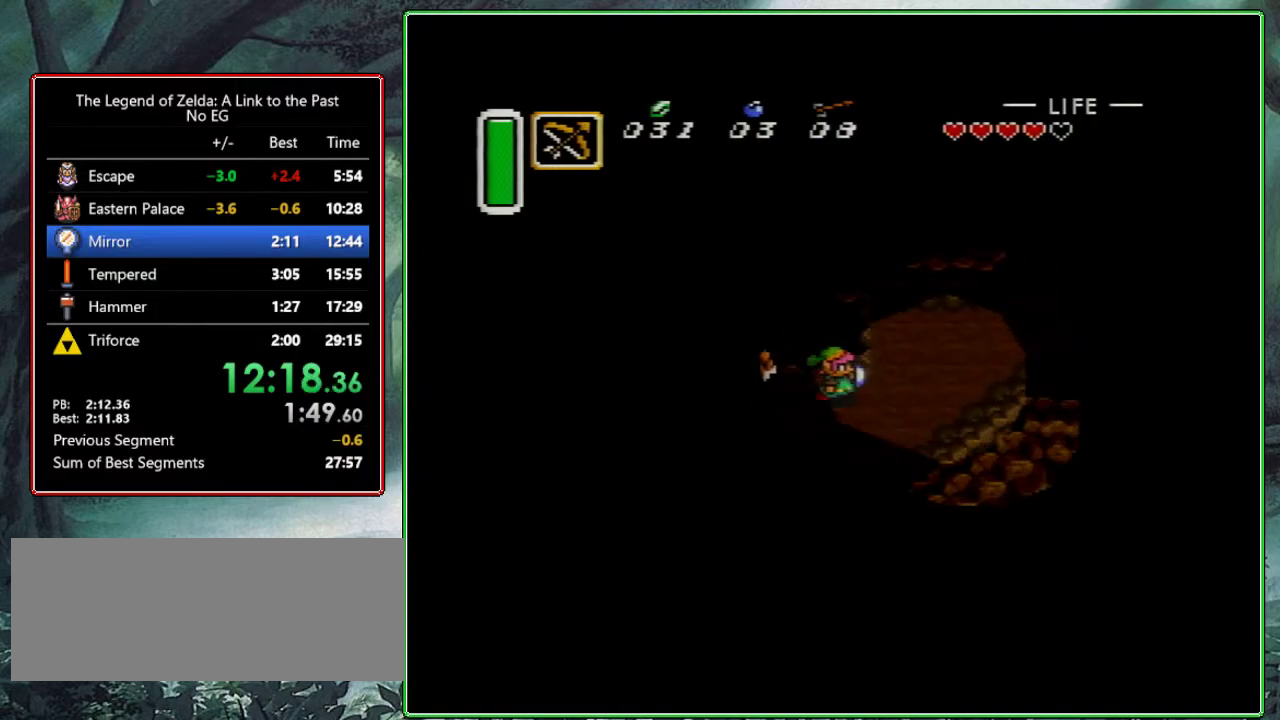
{"buttons": ["DPAD_UP", "DPAD_RIGHT"], "events": [[250, "DPAD_UP", "down"]]}
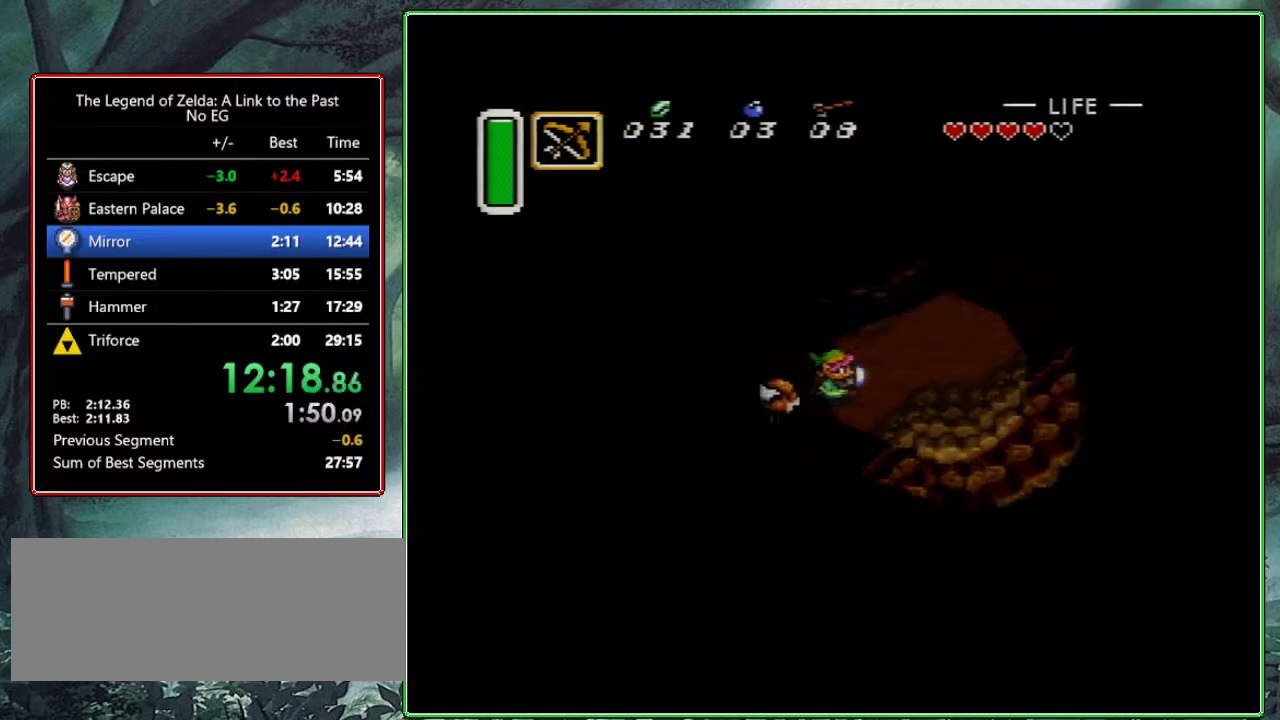
{"buttons": ["DPAD_UP", "DPAD_RIGHT"], "events": [[17, "DPAD_UP", "up"], [50, "DPAD_UP", "down"]]}
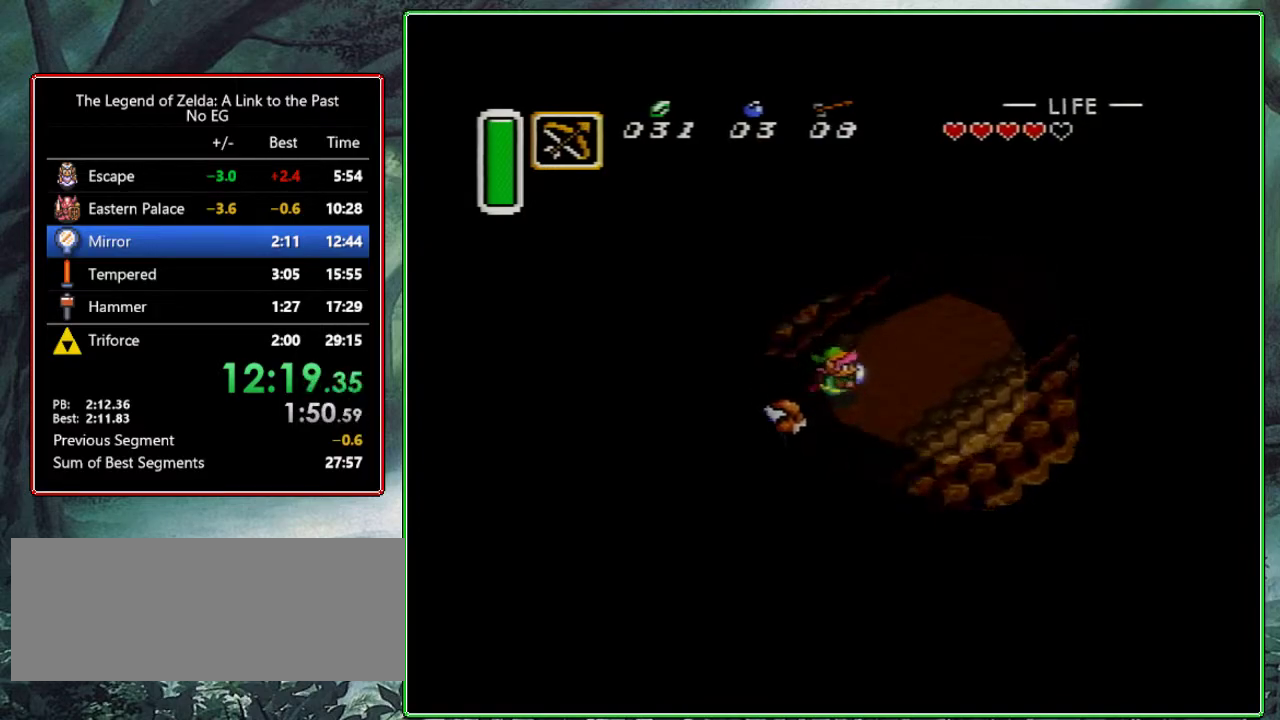
{"buttons": ["DPAD_UP", "DPAD_RIGHT"], "events": []}
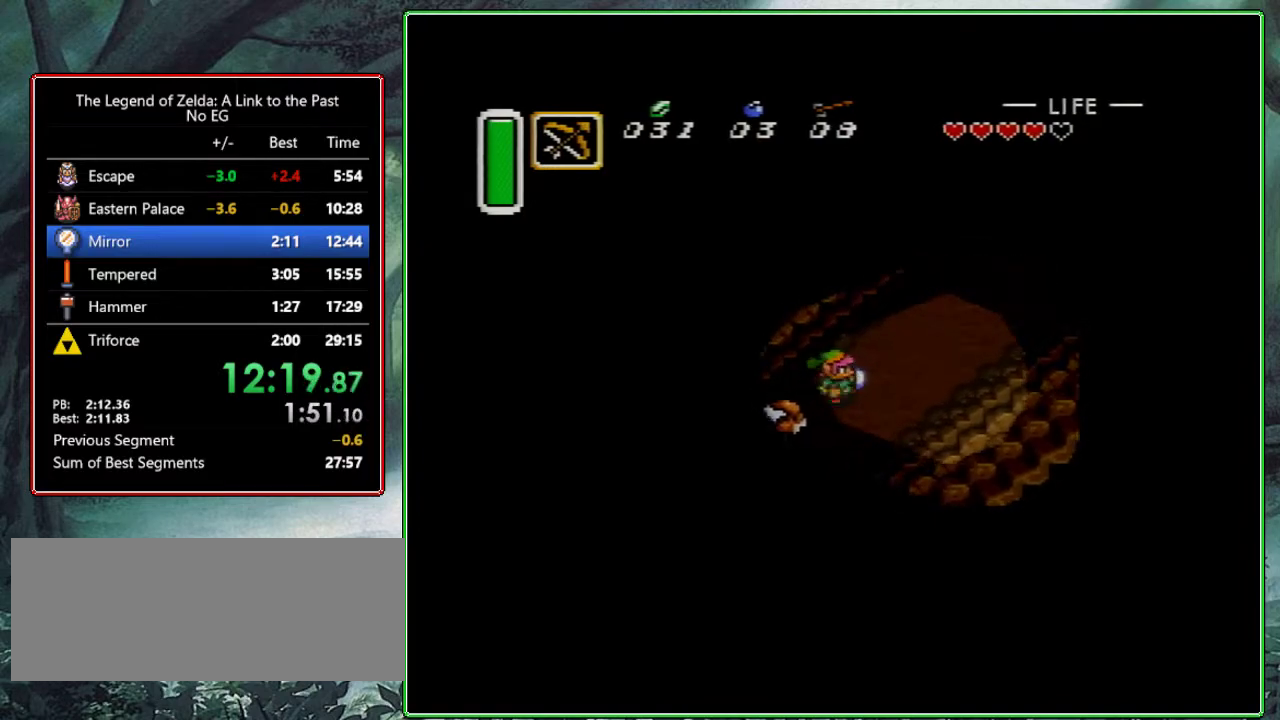
{"buttons": ["DPAD_UP", "DPAD_RIGHT"], "events": []}
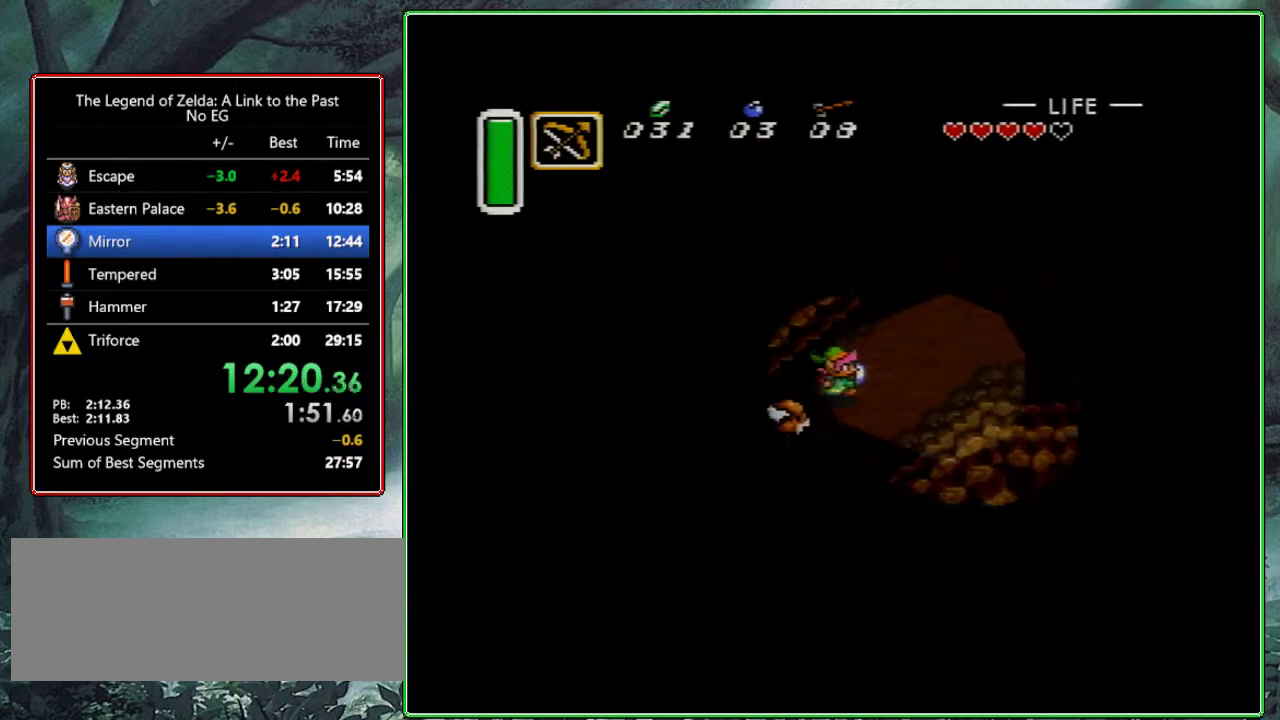
{"buttons": ["DPAD_RIGHT"], "events": [[317, "DPAD_UP", "up"]]}
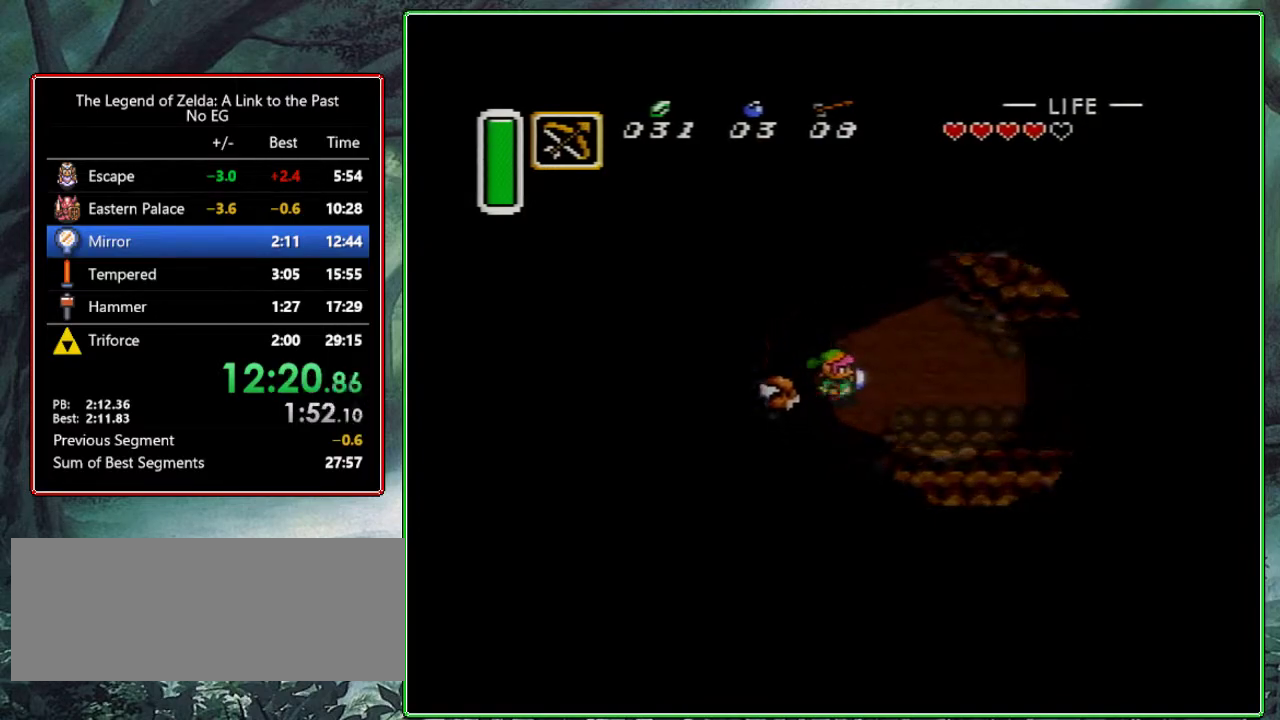
{"buttons": ["DPAD_DOWN", "DPAD_RIGHT"], "events": [[233, "DPAD_DOWN", "down"]]}
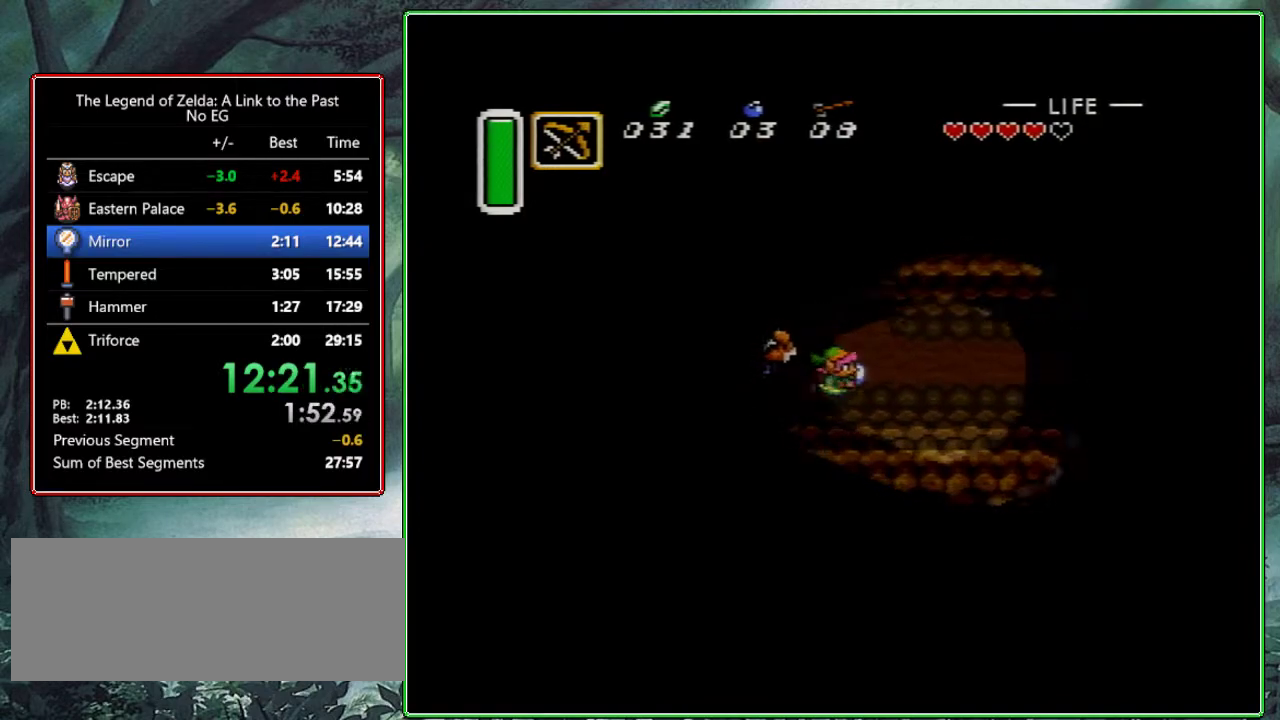
{"buttons": ["DPAD_DOWN", "DPAD_RIGHT"], "events": []}
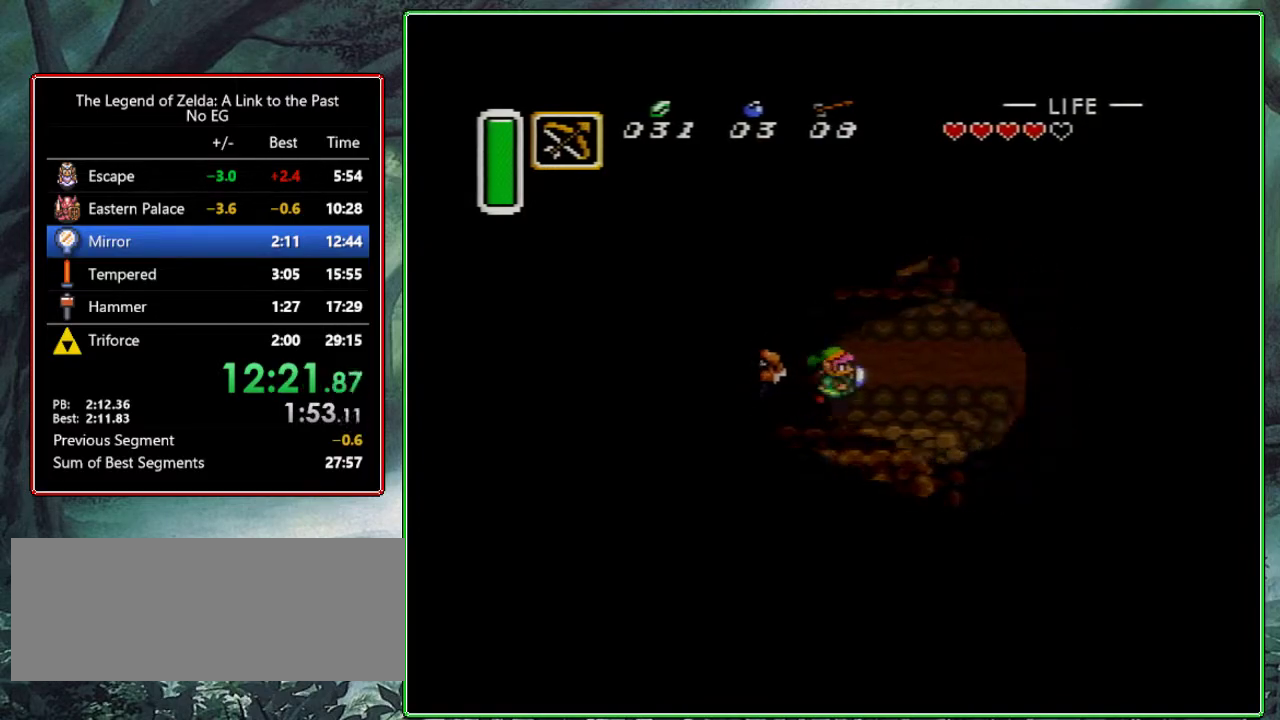
{"buttons": ["DPAD_DOWN", "DPAD_RIGHT"], "events": []}
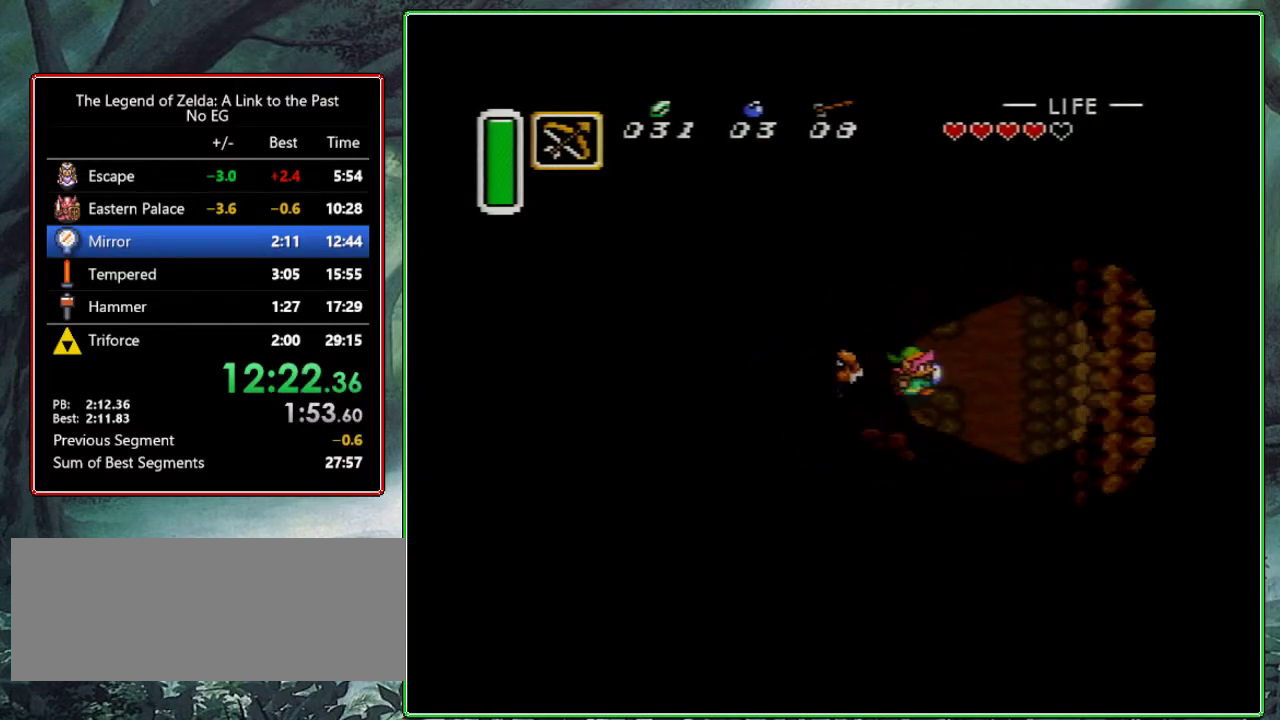
{"buttons": ["B"], "events": [[267, "A", "down"], [300, "B", "down"], [417, "A", "up"], [417, "DPAD_DOWN", "up"], [417, "DPAD_RIGHT", "up"]]}
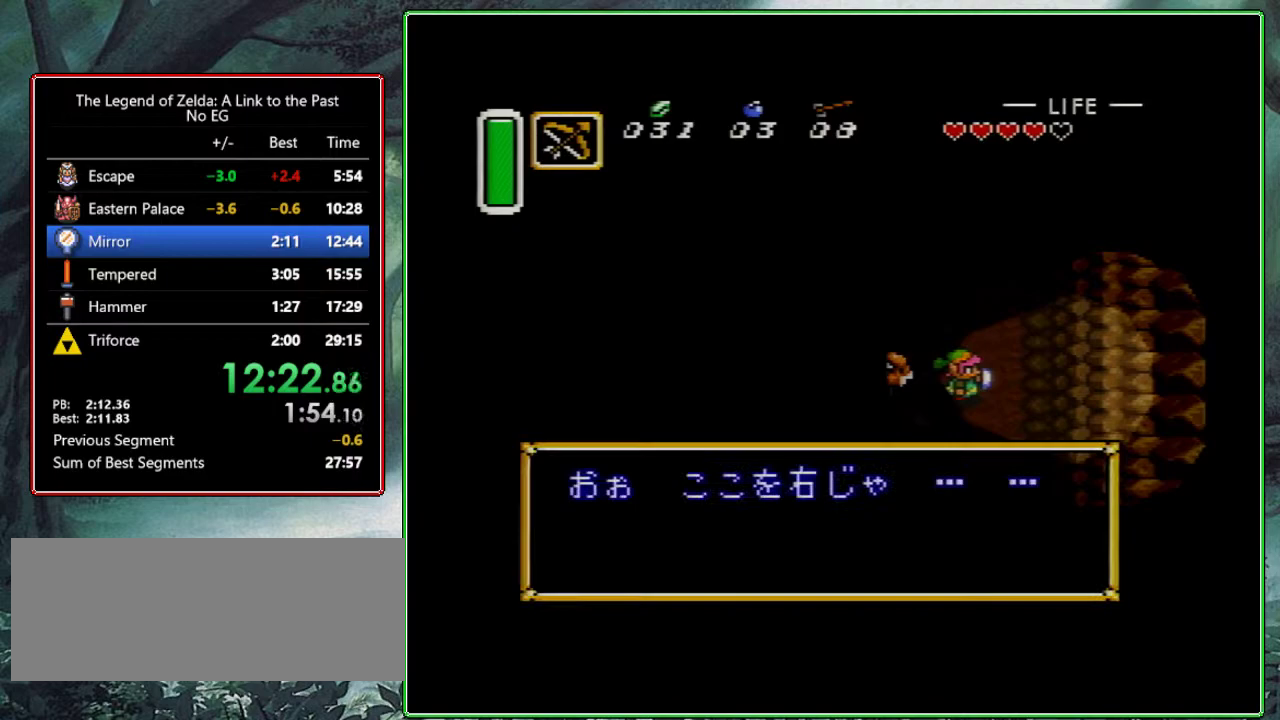
{"buttons": ["A", "Y"], "events": [[83, "A", "down"], [183, "A", "up"], [183, "B", "up"], [183, "Y", "down"], [200, "A", "down"], [233, "B", "down"], [250, "Y", "up"], [283, "A", "up"], [317, "B", "up"], [350, "B", "down"], [350, "Y", "down"], [417, "Y", "up"], [433, "B", "up"], [450, "B", "down"], [483, "Y", "down"], [500, "A", "down"], [500, "B", "up"]]}
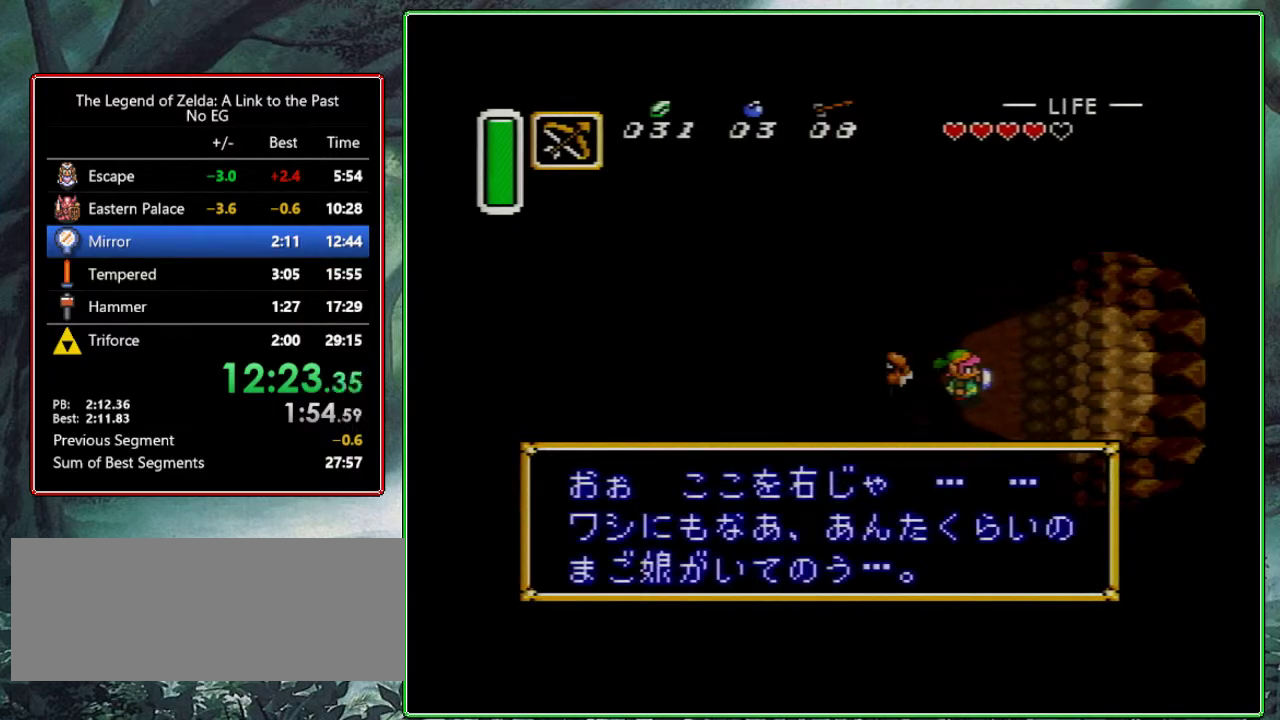
{"buttons": ["B", "Y"], "events": [[67, "Y", "up"], [117, "A", "up"], [117, "B", "down"], [117, "Y", "down"], [133, "A", "down"], [150, "B", "up"], [200, "A", "up"], [200, "B", "down"], [250, "B", "up"], [250, "Y", "up"], [300, "A", "down"], [300, "B", "down"], [300, "Y", "down"], [317, "A", "up"]]}
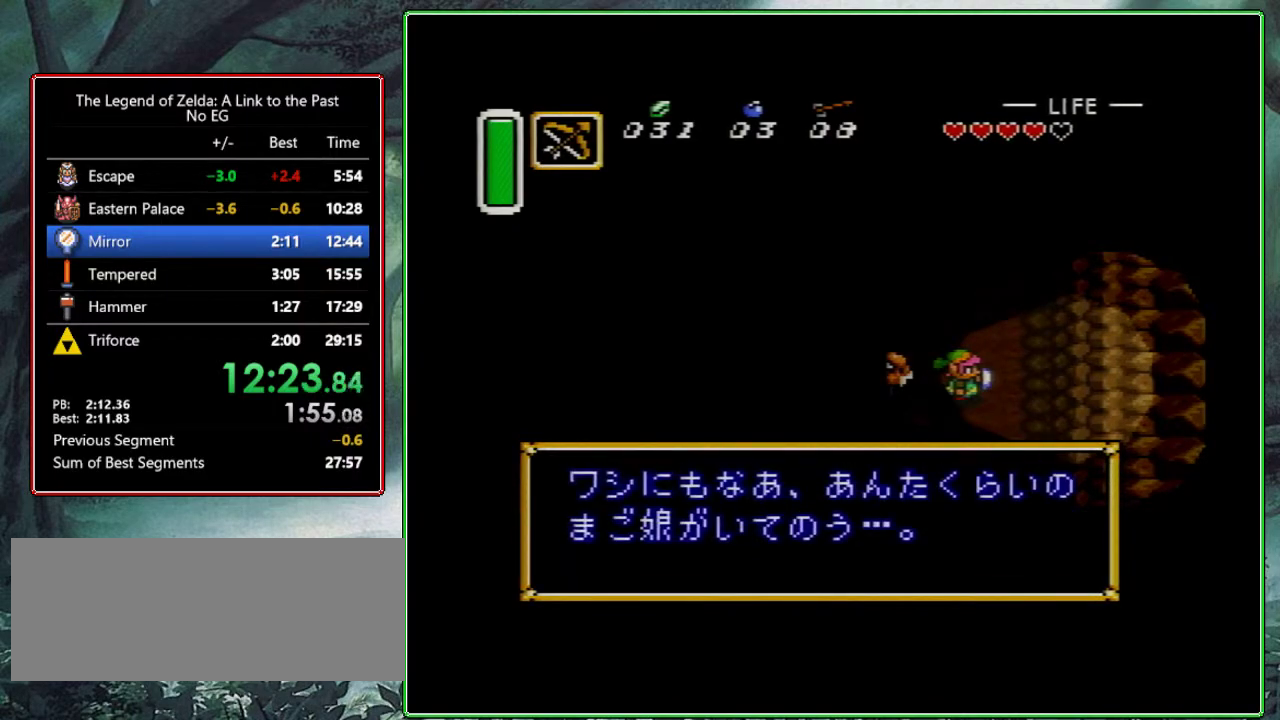
{"buttons": ["B"], "events": [[17, "A", "down"], [17, "B", "up"], [17, "Y", "up"], [83, "Y", "down"], [150, "Y", "up"], [350, "Y", "down"], [433, "A", "up"], [433, "B", "down"], [433, "Y", "up"]]}
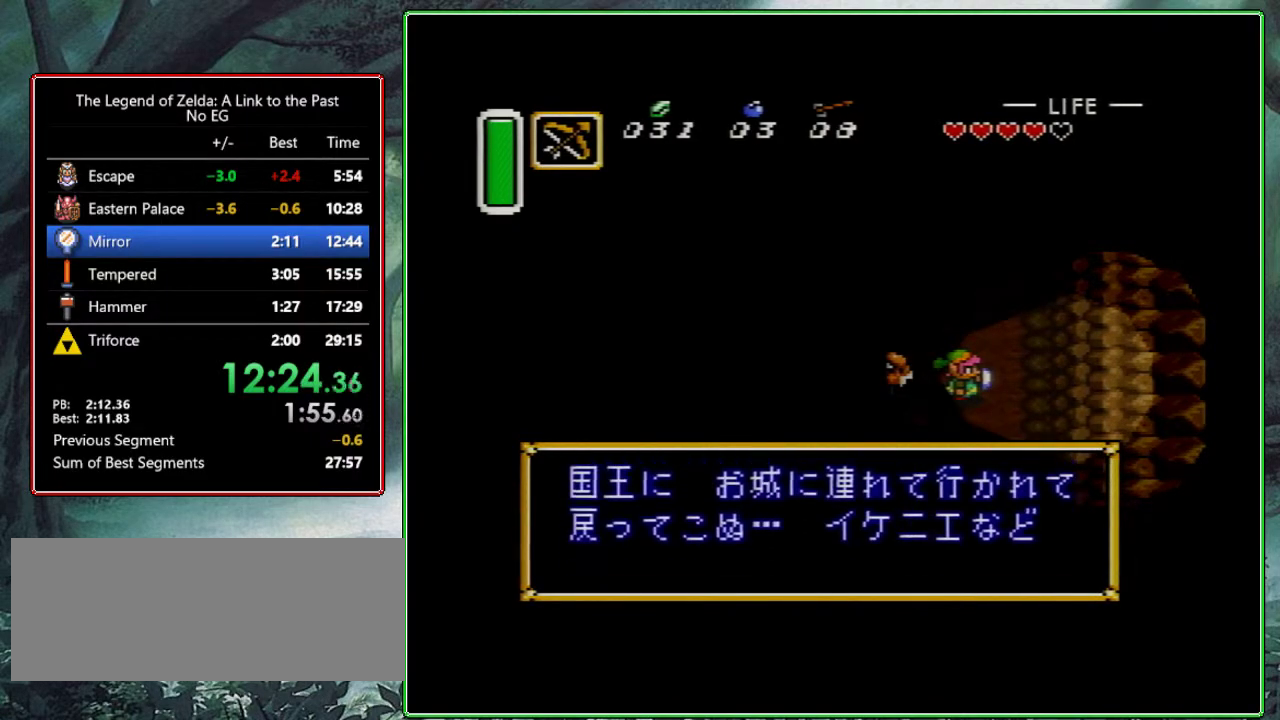
{"buttons": ["A"], "events": [[50, "B", "up"], [50, "Y", "down"], [83, "A", "down"], [83, "Y", "up"], [133, "Y", "down"], [200, "Y", "up"], [217, "B", "down"], [250, "B", "up"], [267, "Y", "down"], [283, "A", "up"], [317, "B", "down"], [350, "Y", "up"], [383, "A", "down"], [400, "A", "up"], [400, "B", "up"], [400, "Y", "down"], [433, "B", "down"], [467, "A", "down"], [500, "B", "up"], [500, "Y", "up"]]}
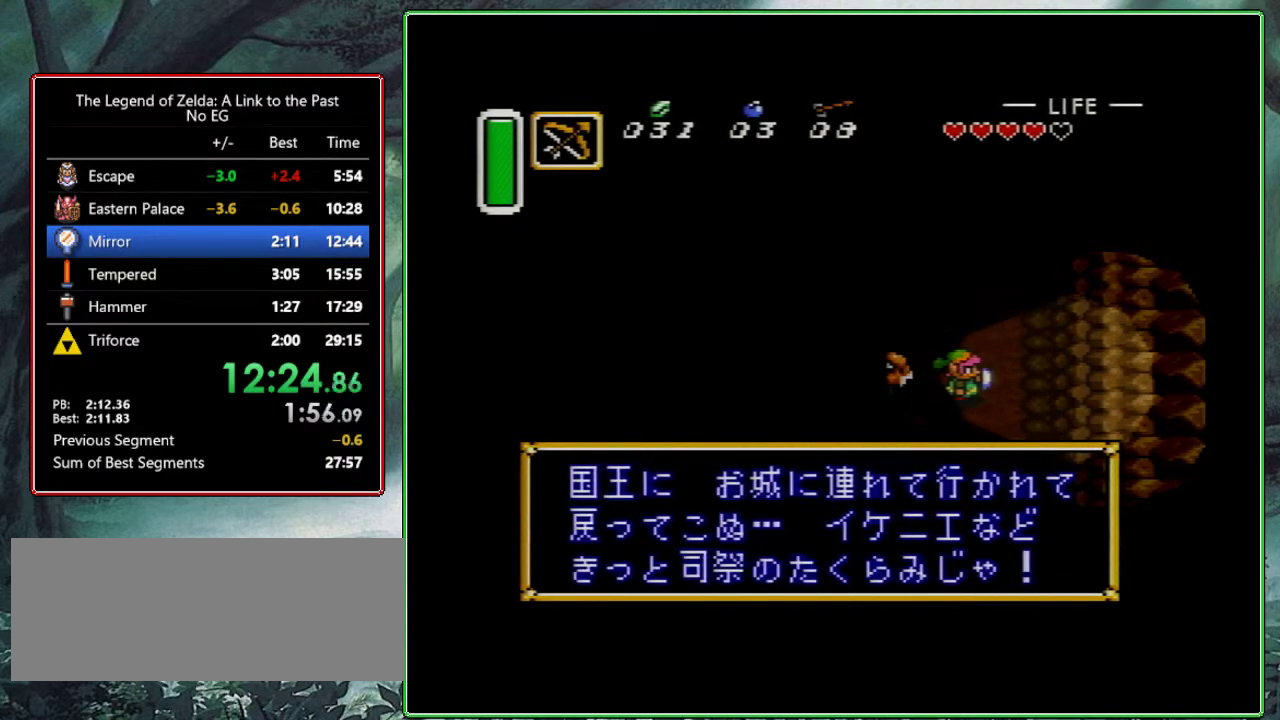
{"buttons": [], "events": [[33, "A", "up"], [50, "Y", "down"], [117, "A", "down"], [167, "A", "up"], [167, "Y", "up"], [250, "A", "down"], [250, "B", "down"], [250, "Y", "down"], [400, "A", "up"], [400, "B", "up"], [400, "Y", "up"]]}
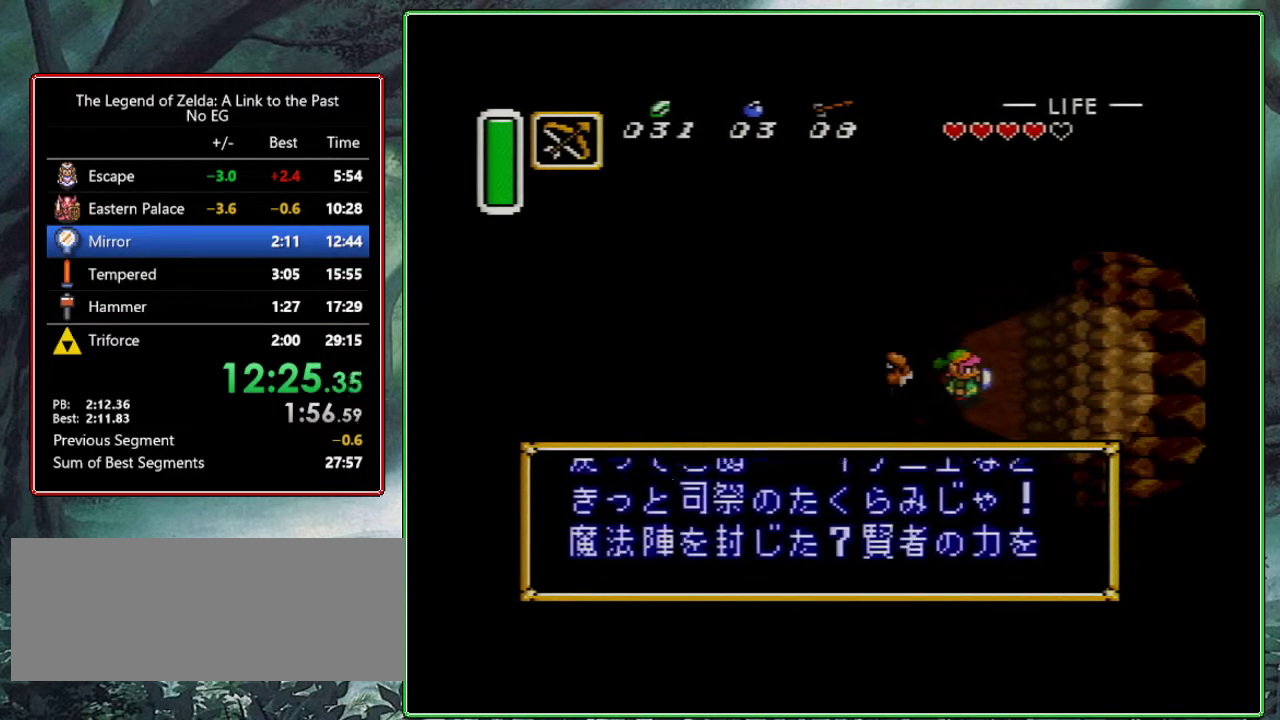
{"buttons": ["DPAD_DOWN"], "events": [[283, "DPAD_DOWN", "down"], [467, "R1", "down"], [500, "R1", "up"]]}
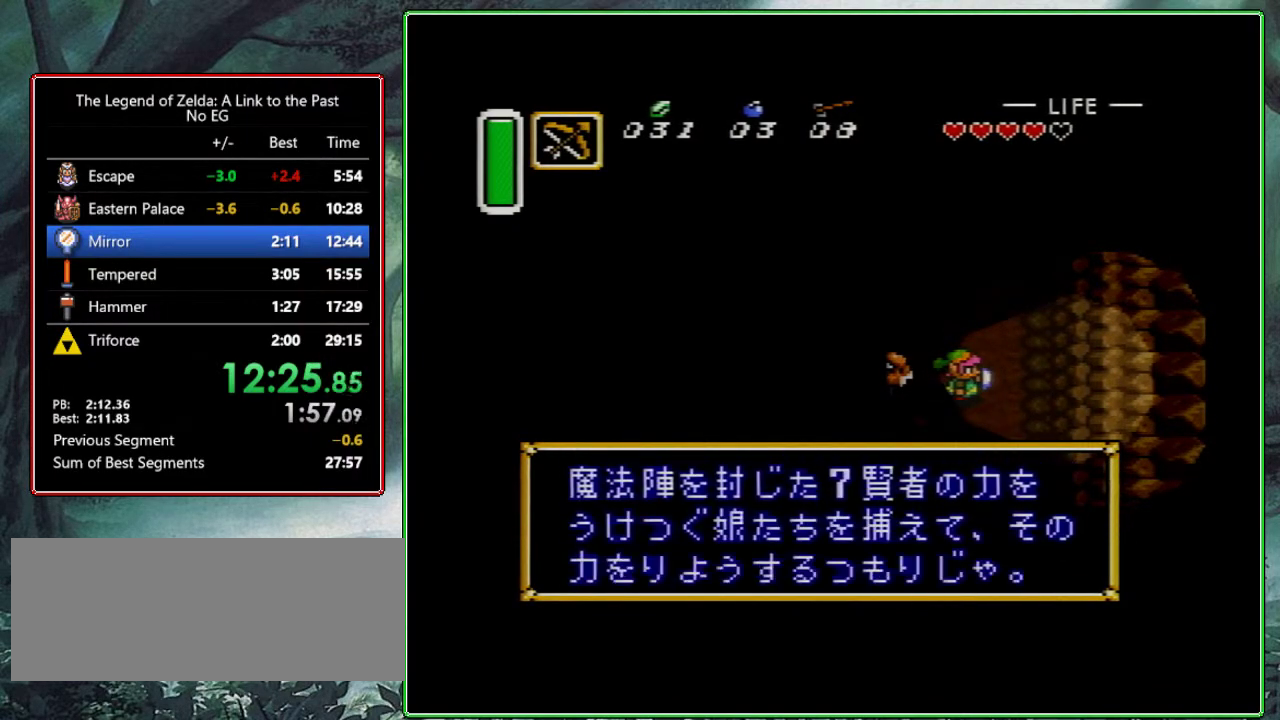
{"buttons": ["R1", "DPAD_DOWN"], "events": [[50, "R1", "down"], [167, "L1", "down"], [167, "R1", "up"], [233, "R1", "down"], [333, "L1", "up"], [350, "R1", "up"], [367, "L1", "down"], [417, "R1", "down"], [433, "L1", "up"]]}